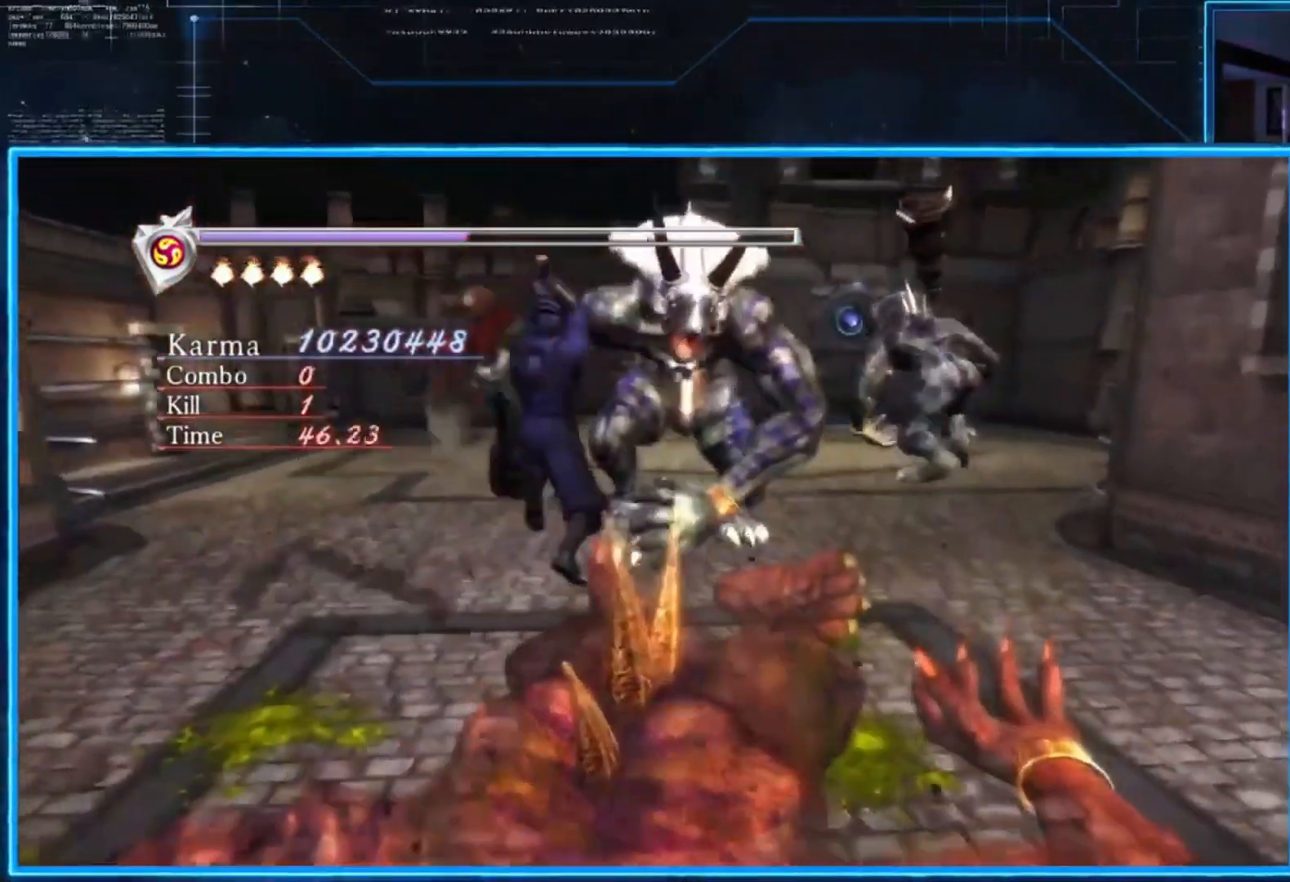
Gameplay with a controller (Xbox layout); each line is a JSON object with the inputs held at the frame after it. "events" lists button and stick changes between this image and that frame as [ms after this image, input, new state], when the widget could be followed in between. Not read: R3.
{"buttons": ["L2"], "left_stick": "center", "right_stick": "center", "events": []}
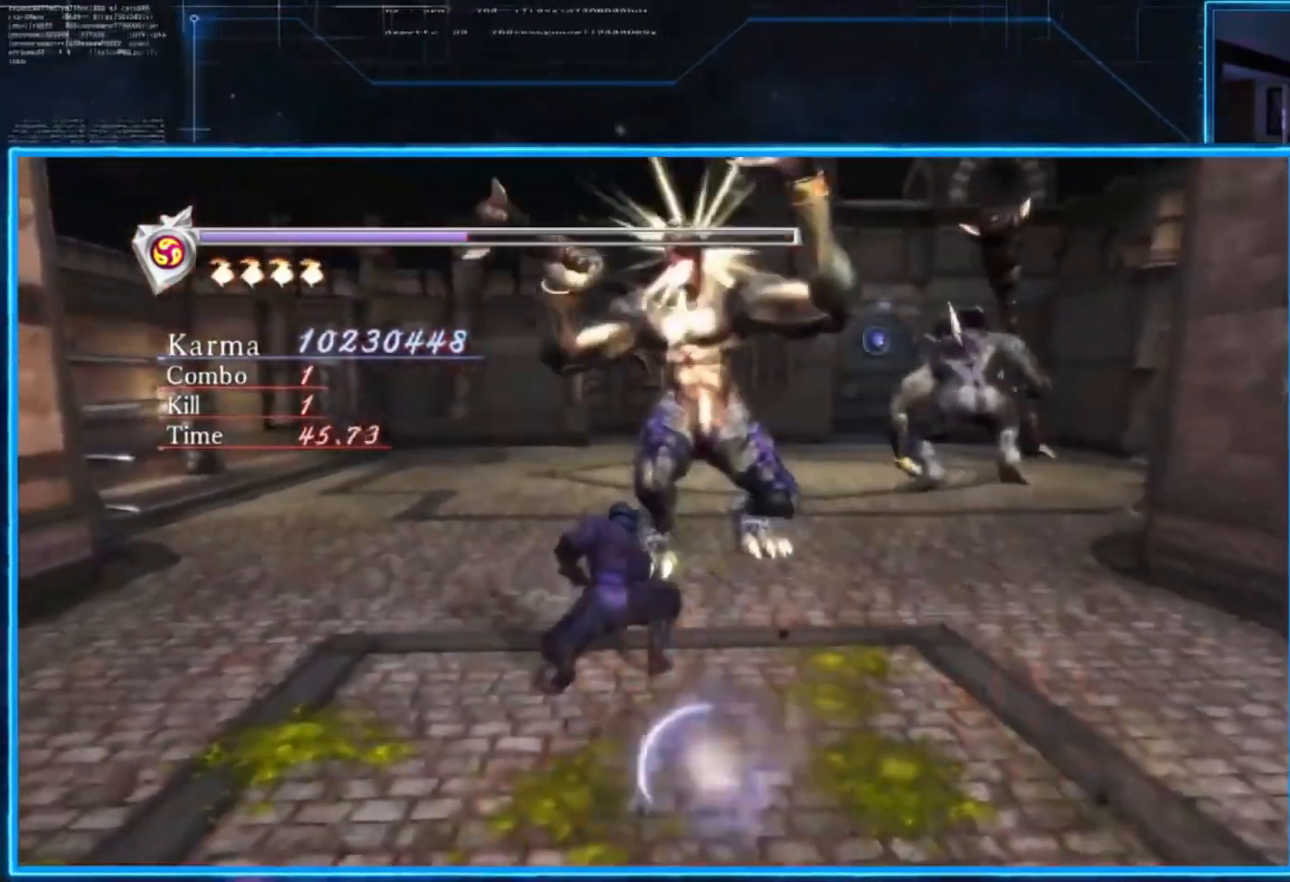
{"buttons": ["Y"], "left_stick": "center", "right_stick": "center", "events": [[367, "Y", "down"], [401, "L2", "up"]]}
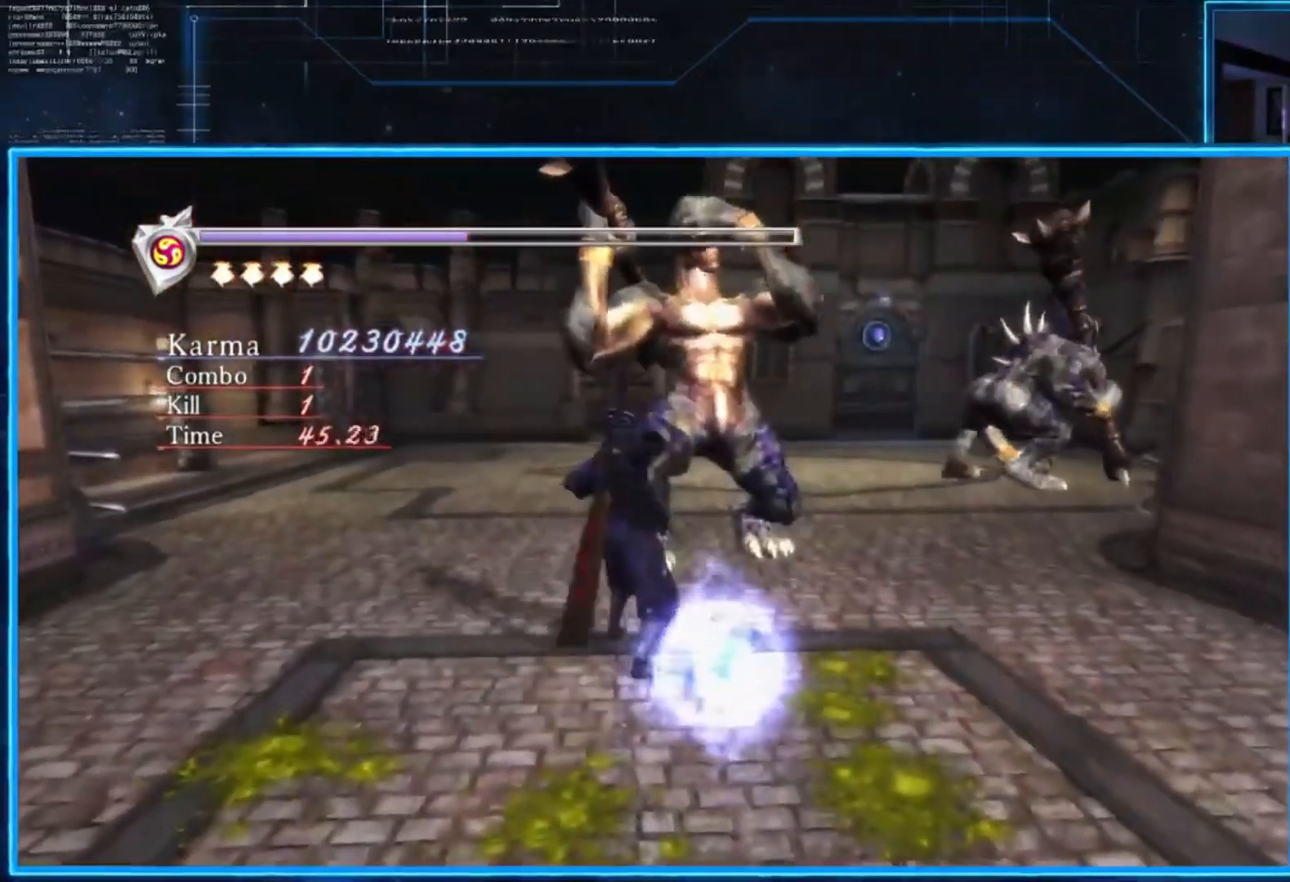
{"buttons": ["Y"], "left_stick": "center", "right_stick": "center", "events": []}
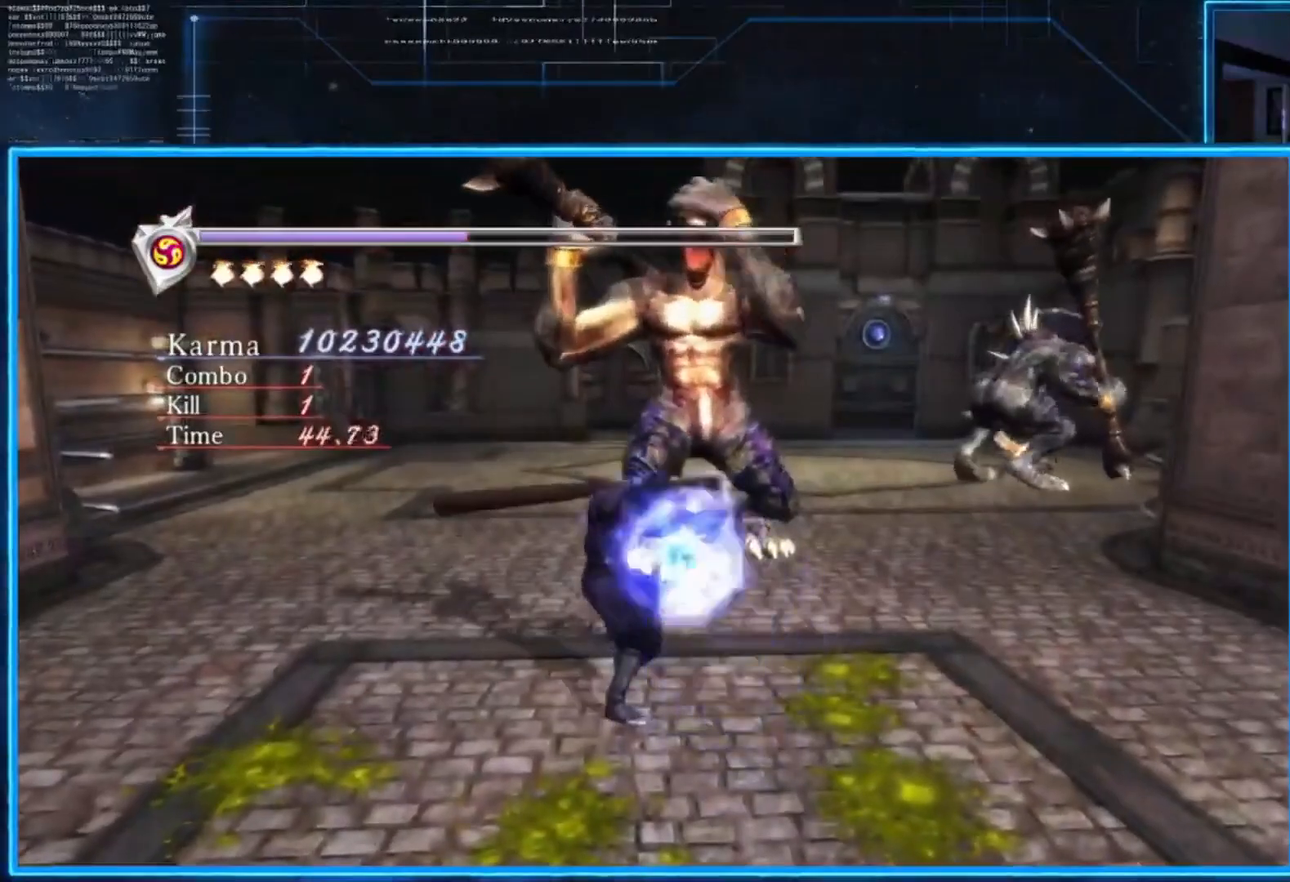
{"buttons": [], "left_stick": "center", "right_stick": "center", "events": [[200, "Y", "up"]]}
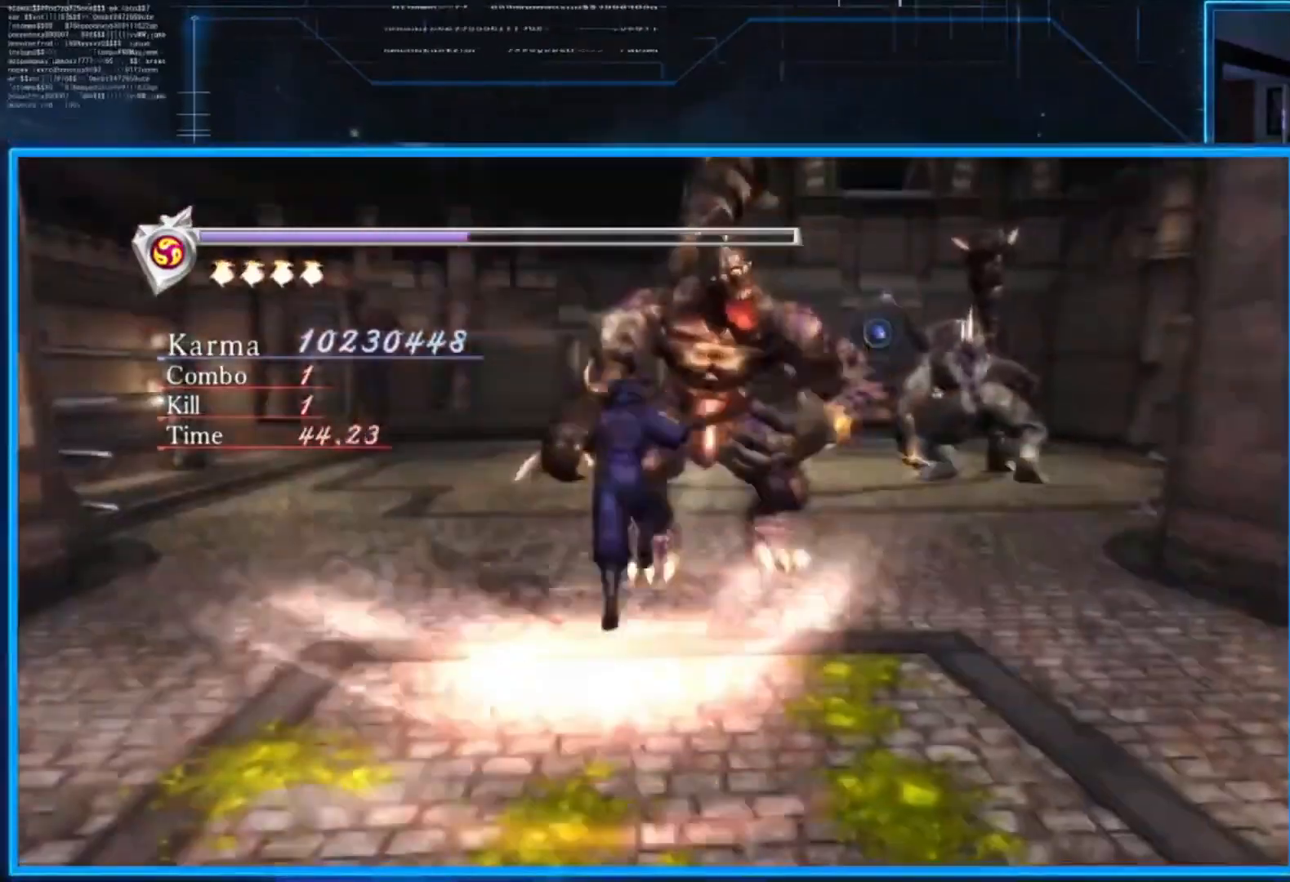
{"buttons": [], "left_stick": "center", "right_stick": "center", "events": []}
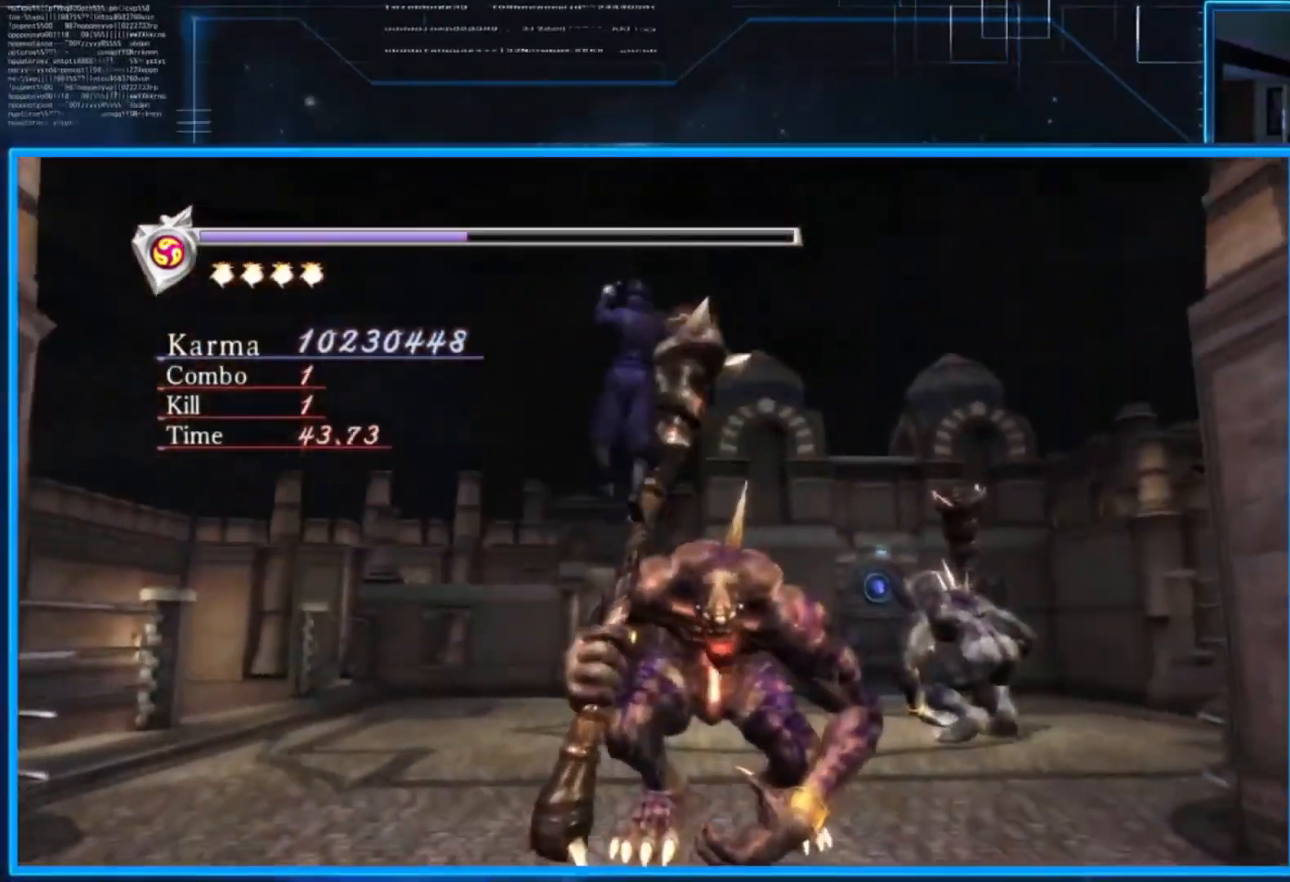
{"buttons": ["L2"], "left_stick": "center", "right_stick": "center", "events": [[417, "L2", "down"]]}
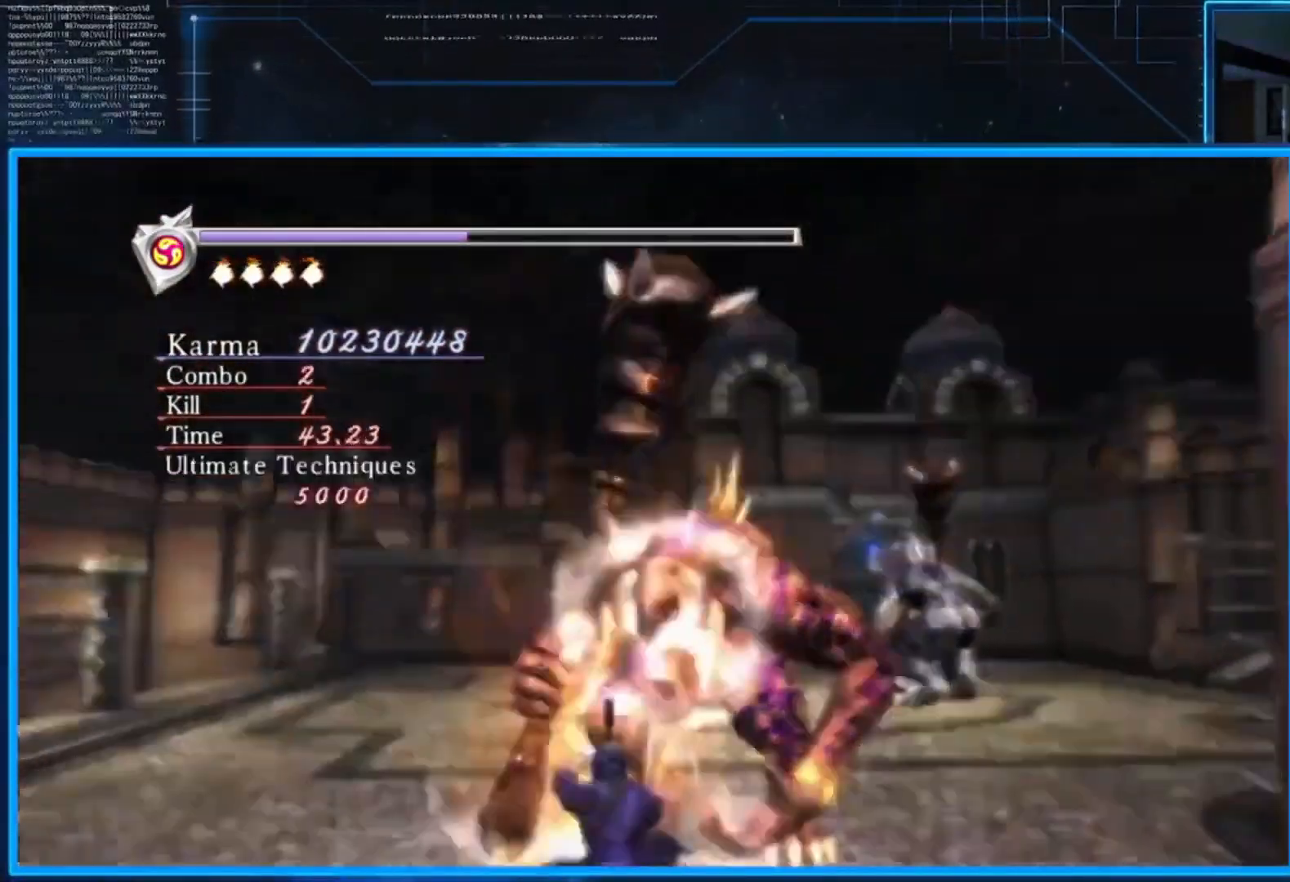
{"buttons": ["L2"], "left_stick": "center", "right_stick": "center", "events": []}
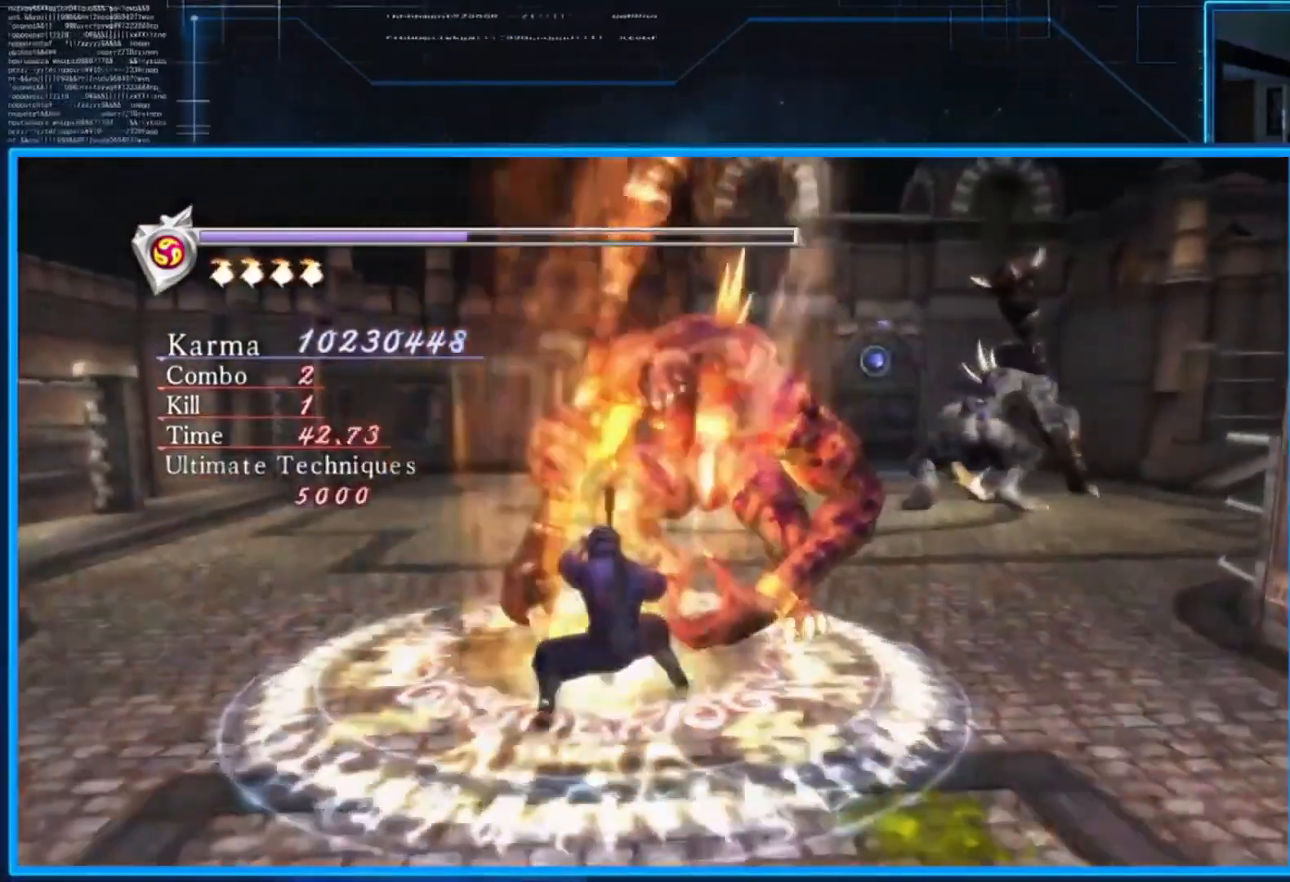
{"buttons": ["L2"], "left_stick": "center", "right_stick": "center", "events": []}
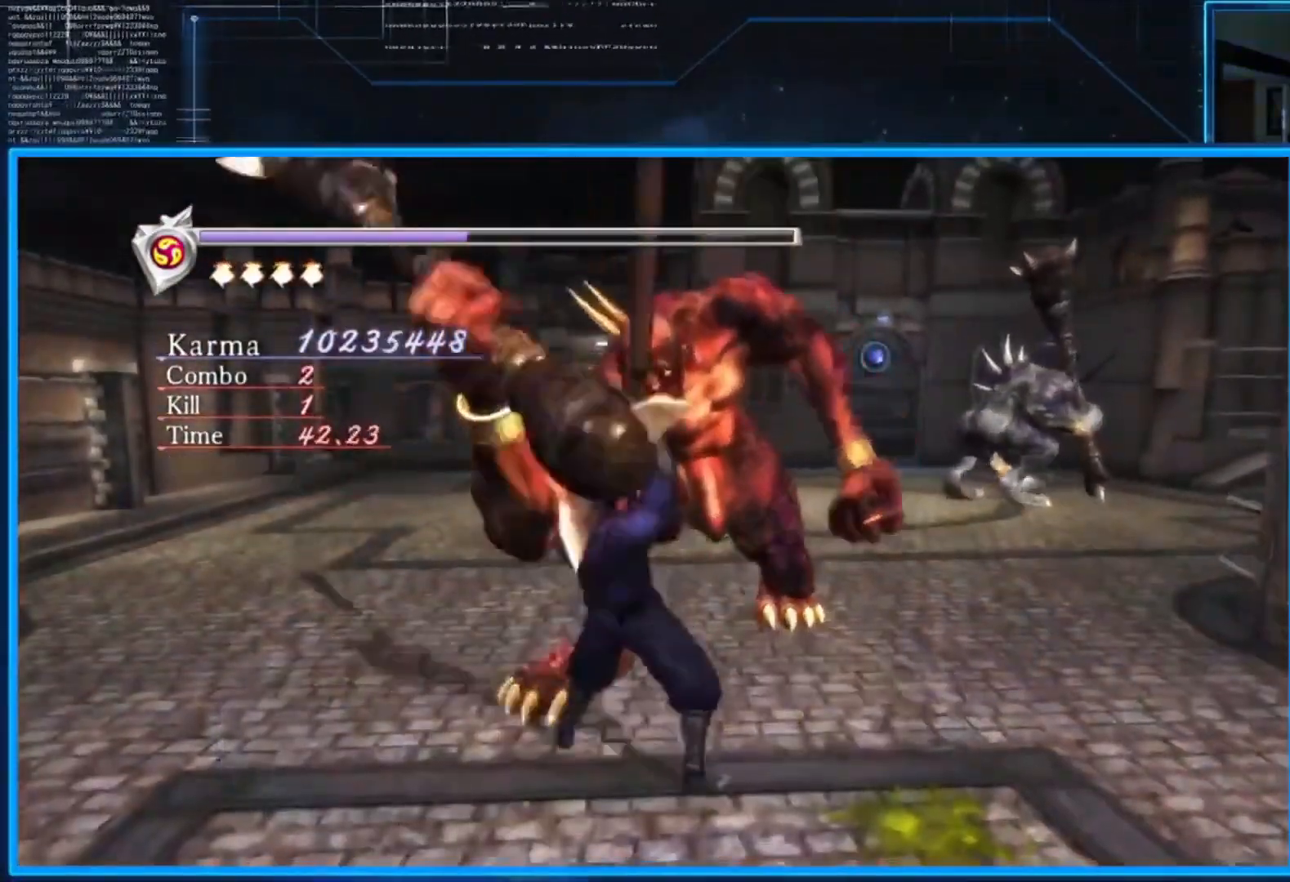
{"buttons": ["X"], "left_stick": "center", "right_stick": "center", "events": [[83, "left_stick", "right"], [350, "L2", "up"], [350, "left_stick", "center"], [450, "X", "down"]]}
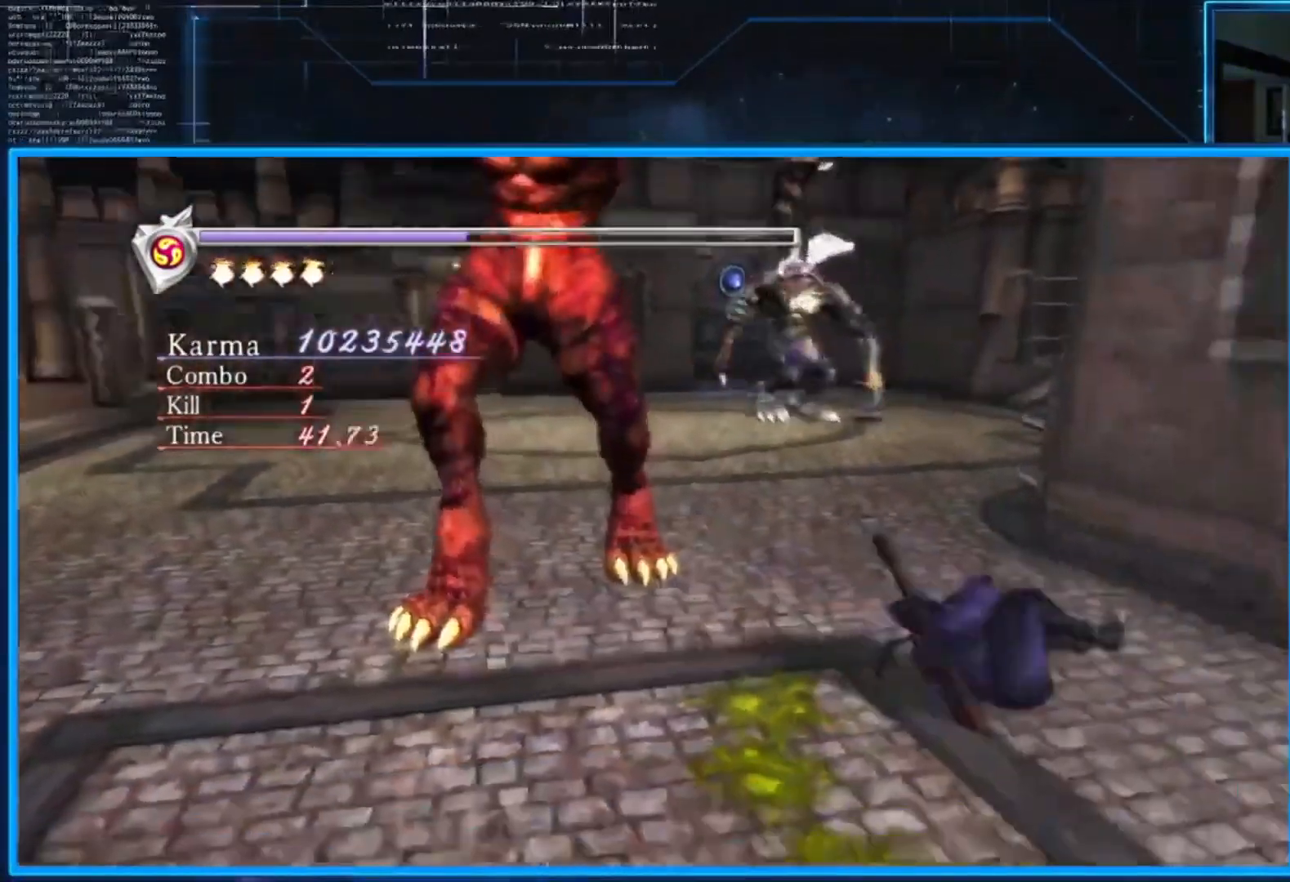
{"buttons": ["X"], "left_stick": "center", "right_stick": "center", "events": [[50, "X", "up"], [451, "X", "down"]]}
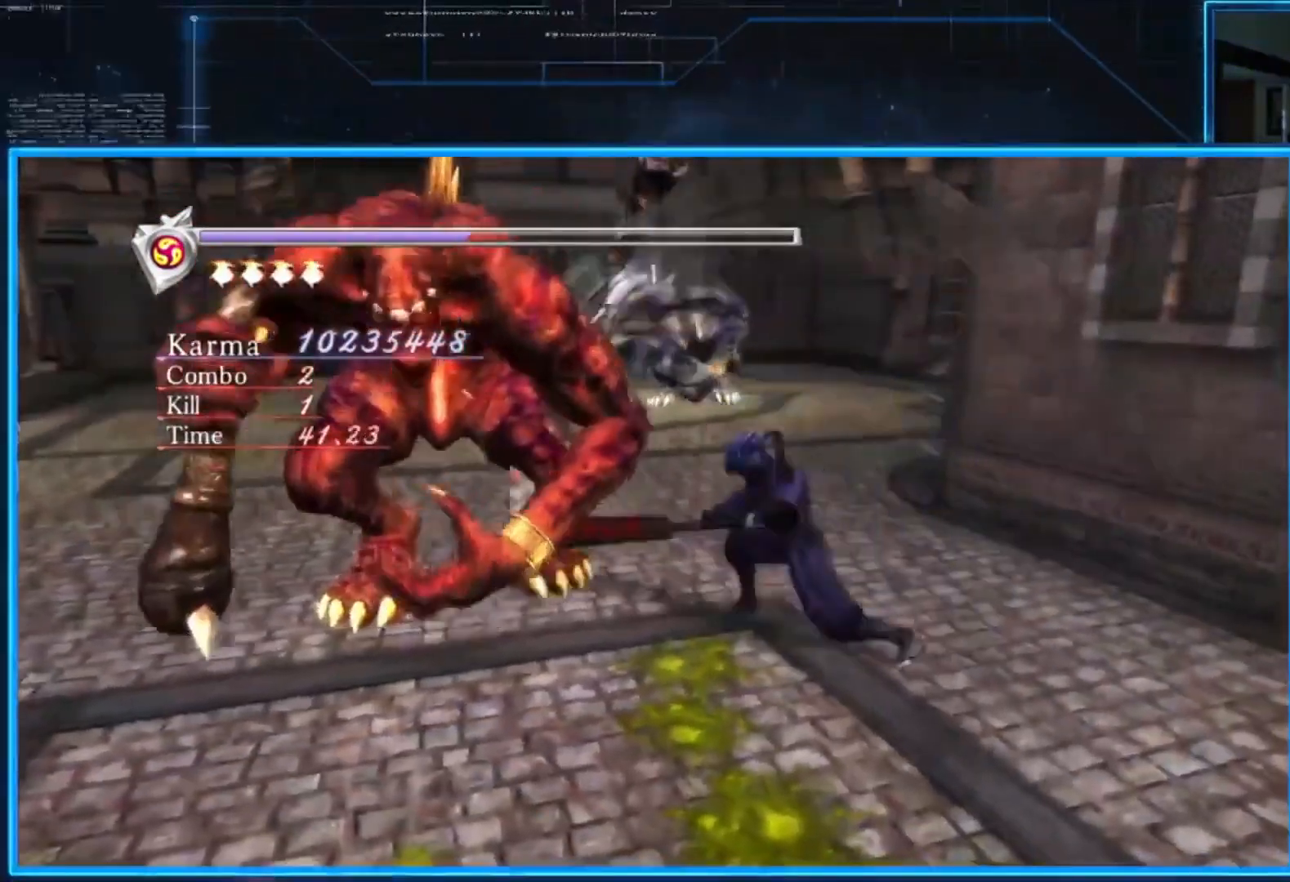
{"buttons": ["L2"], "left_stick": "down", "right_stick": "center", "events": [[50, "X", "up"], [117, "X", "down"], [250, "X", "up"], [450, "L2", "down"], [484, "left_stick", "down"]]}
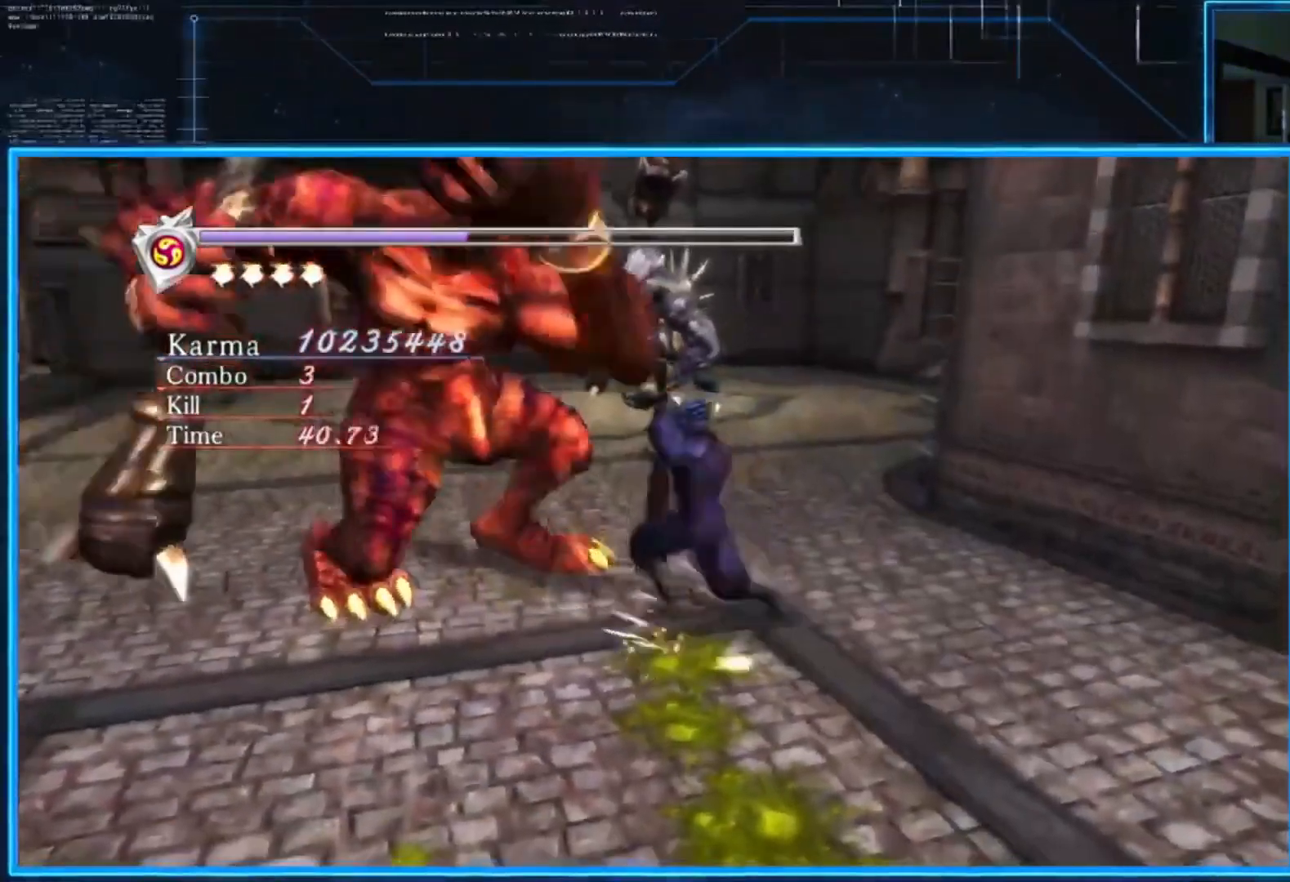
{"buttons": ["L2"], "left_stick": "center", "right_stick": "center", "events": [[84, "left_stick", "down-left"], [184, "left_stick", "center"], [284, "left_stick", "down-left"], [484, "left_stick", "center"]]}
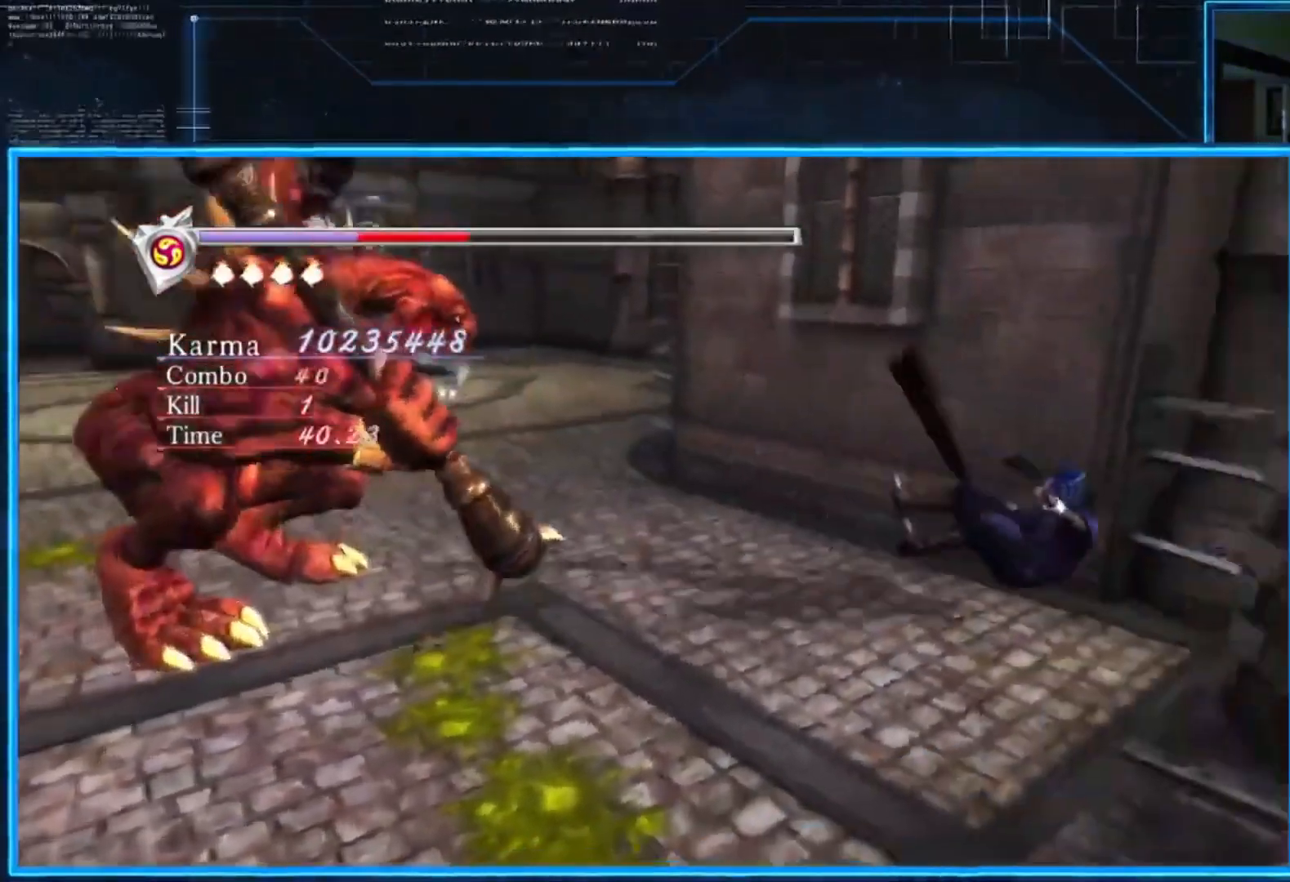
{"buttons": ["L2"], "left_stick": "center", "right_stick": "left", "events": [[234, "right_stick", "down-left"], [300, "right_stick", "left"]]}
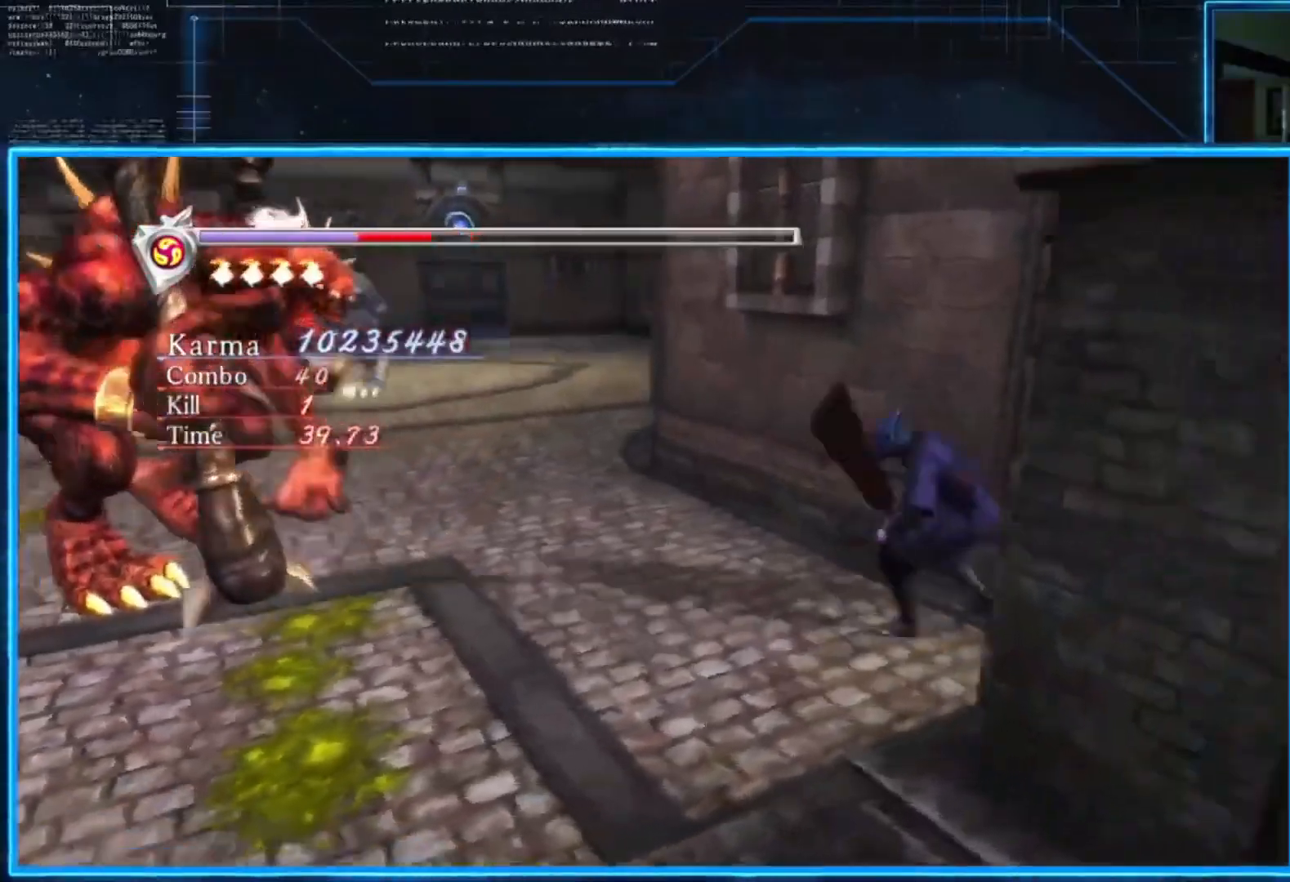
{"buttons": ["L2"], "left_stick": "center", "right_stick": "center", "events": [[66, "right_stick", "center"]]}
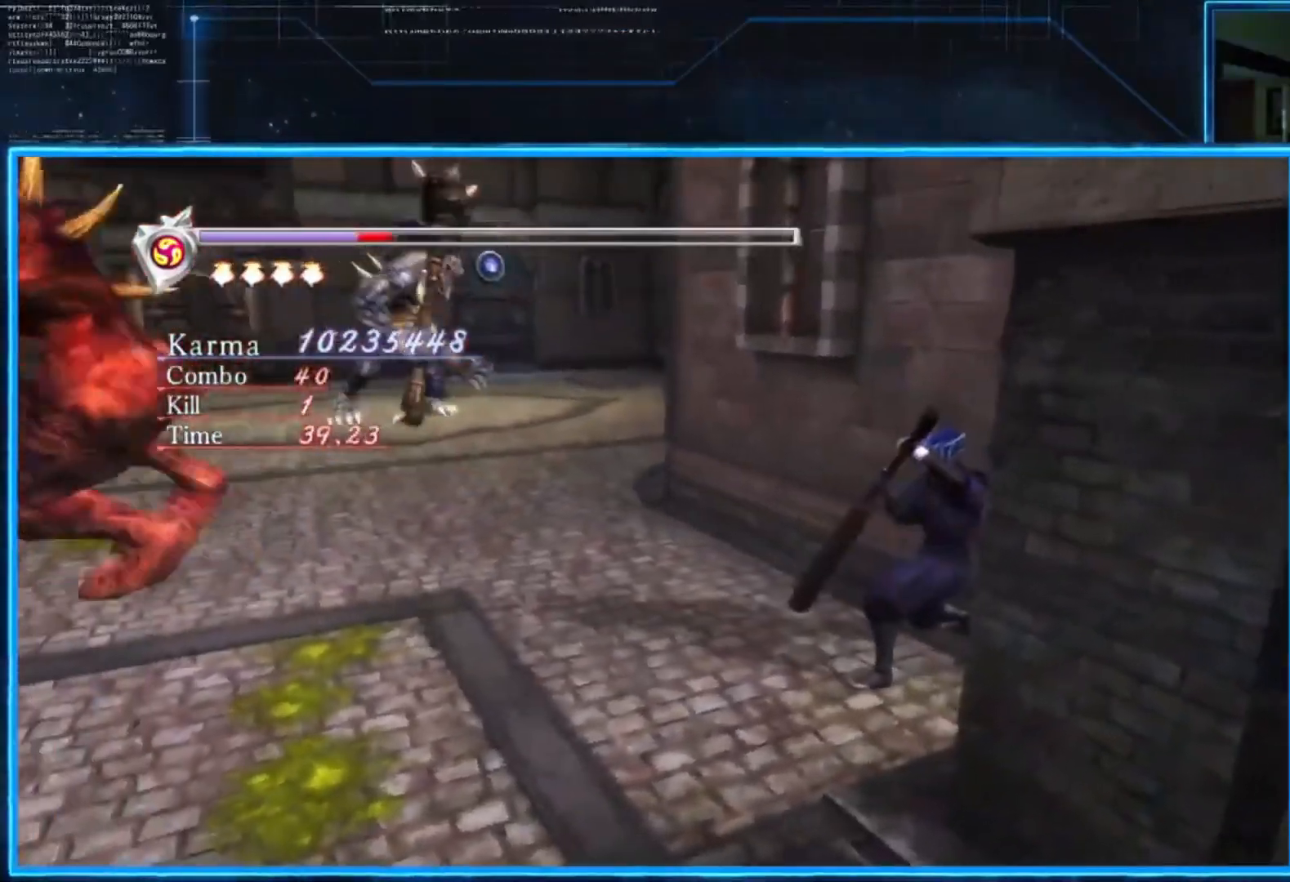
{"buttons": ["L2"], "left_stick": "left", "right_stick": "center", "events": [[267, "left_stick", "left"]]}
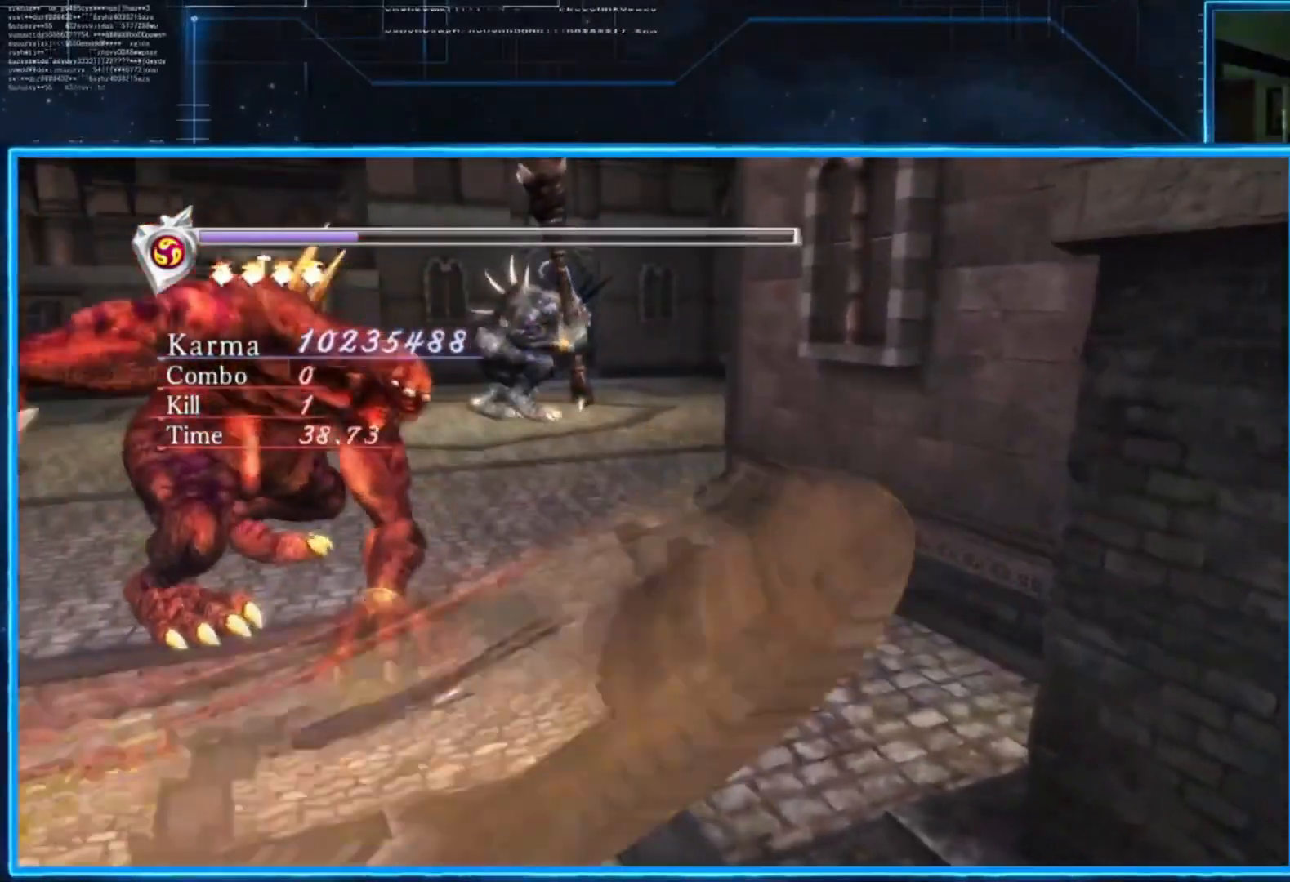
{"buttons": [], "left_stick": "center", "right_stick": "center", "events": [[100, "L2", "up"], [100, "left_stick", "center"], [166, "X", "down"], [267, "X", "up"]]}
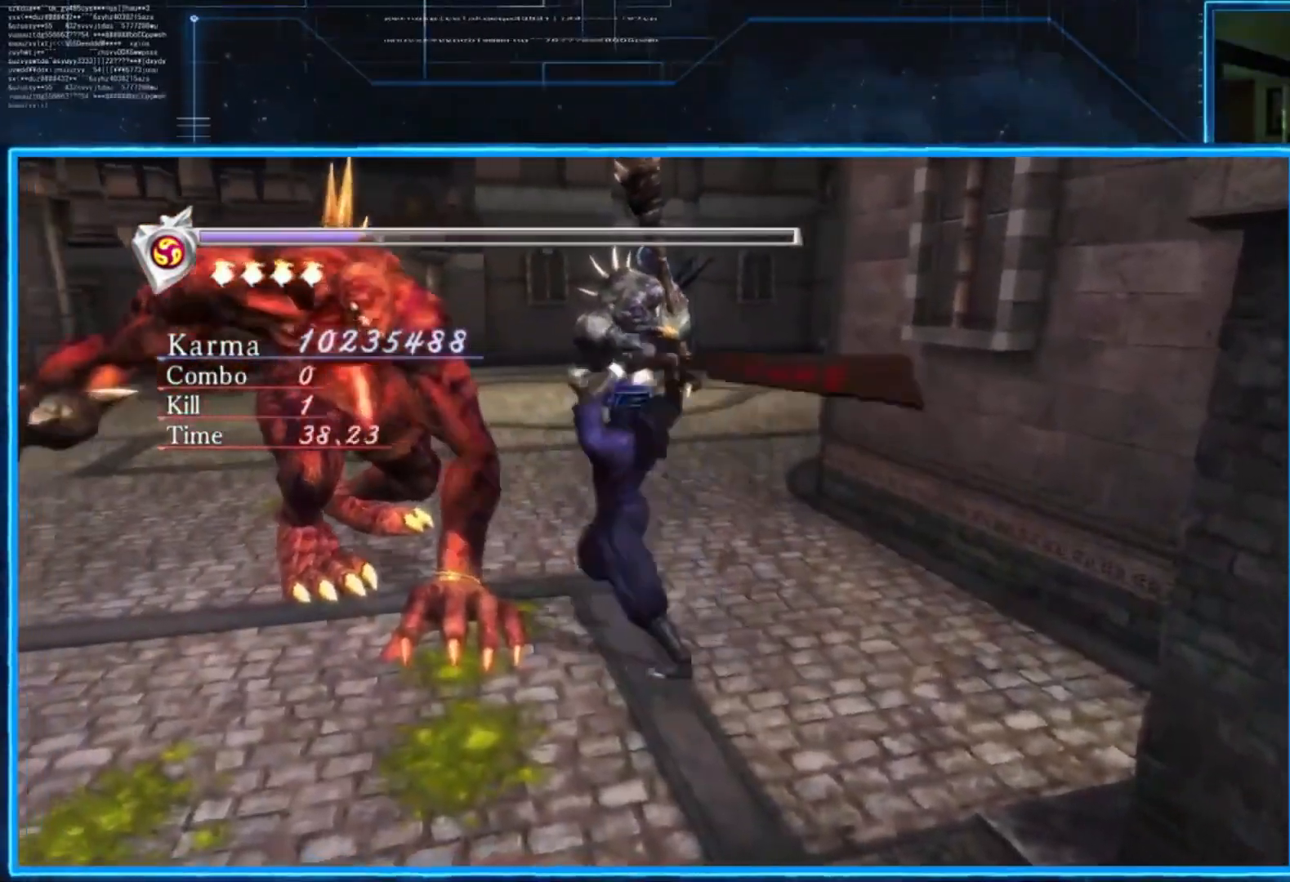
{"buttons": [], "left_stick": "center", "right_stick": "center", "events": [[100, "X", "down"], [267, "X", "up"]]}
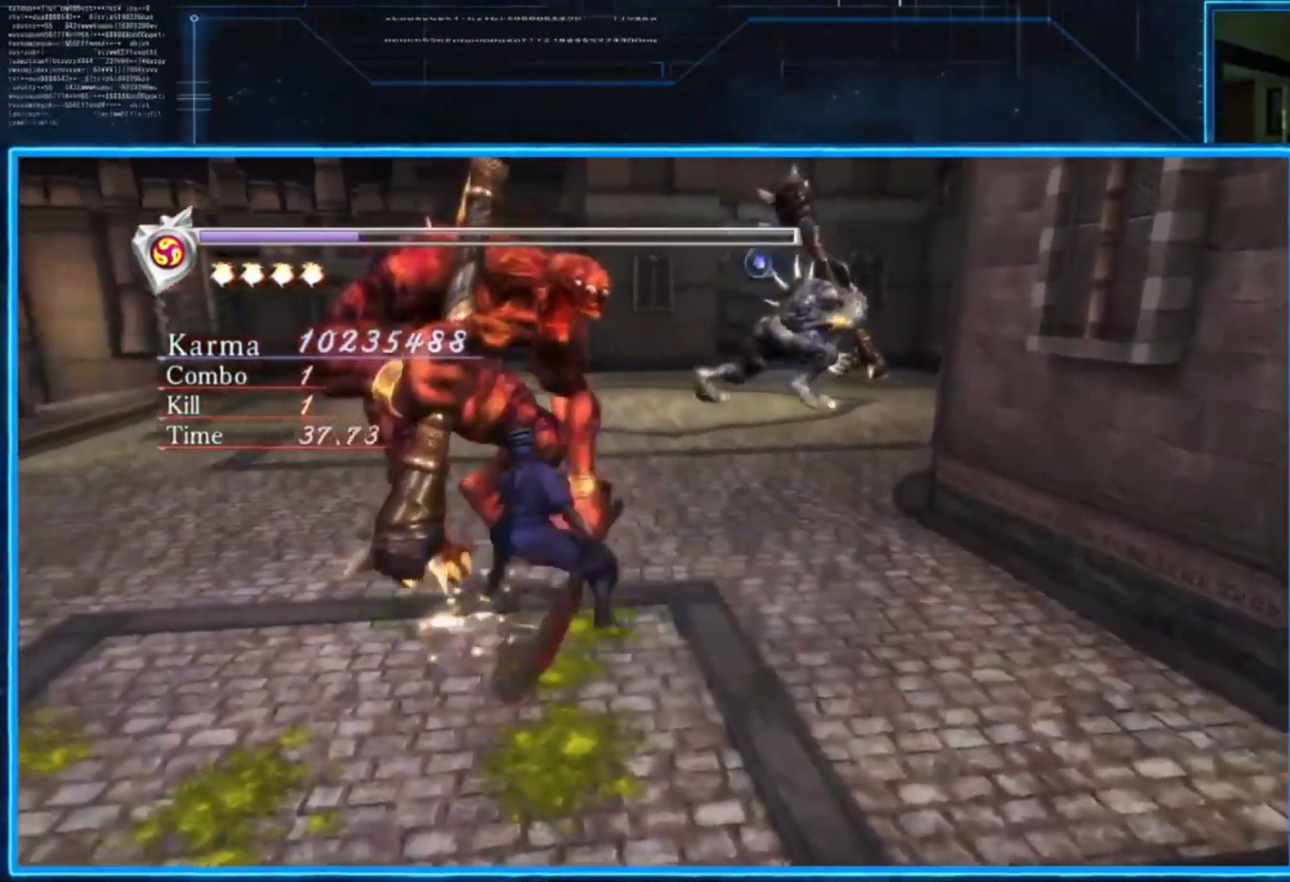
{"buttons": ["Y"], "left_stick": "center", "right_stick": "center", "events": [[133, "Y", "down"], [267, "Y", "up"], [300, "Y", "down"], [433, "Y", "up"], [467, "Y", "down"]]}
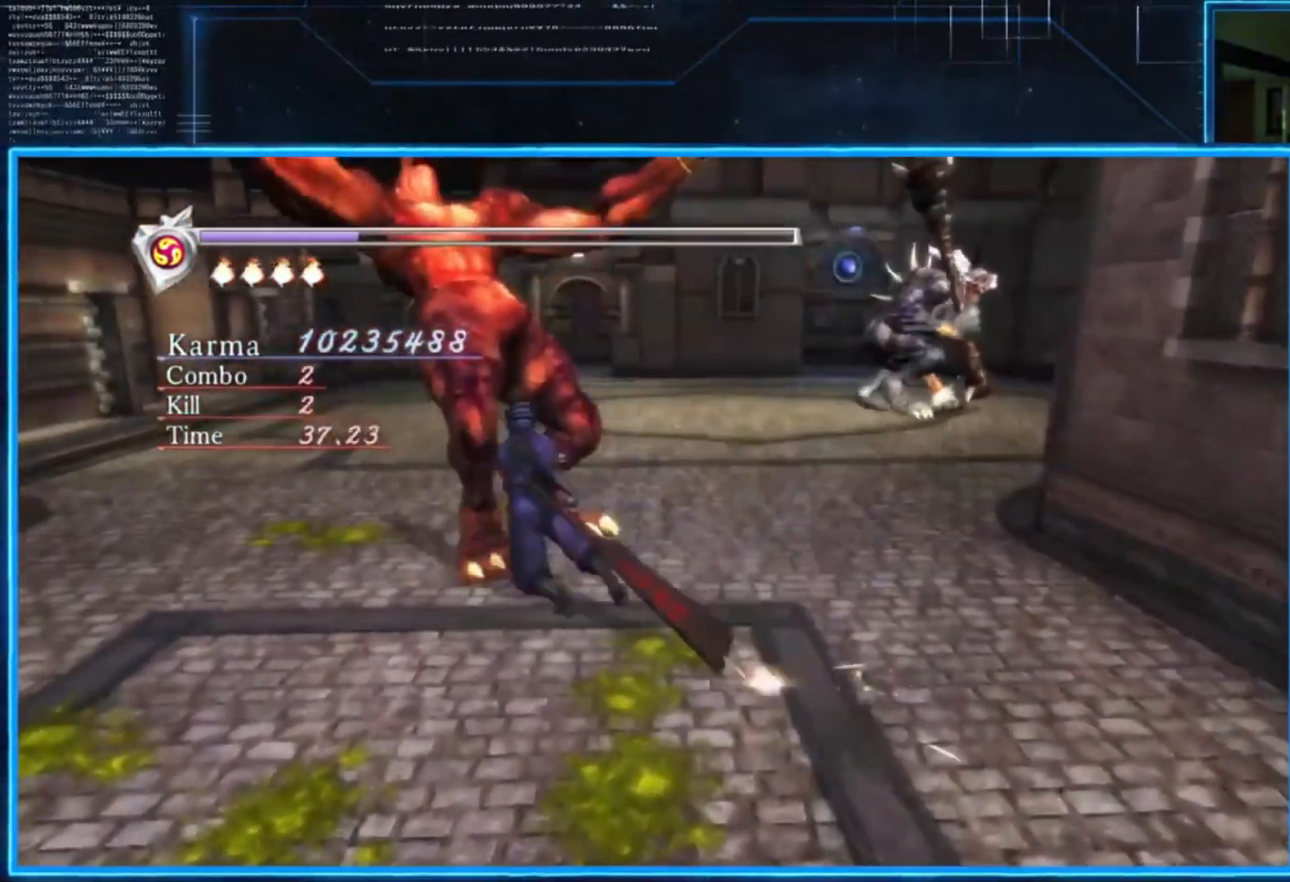
{"buttons": ["L2"], "left_stick": "center", "right_stick": "center", "events": [[267, "Y", "up"], [334, "L2", "down"]]}
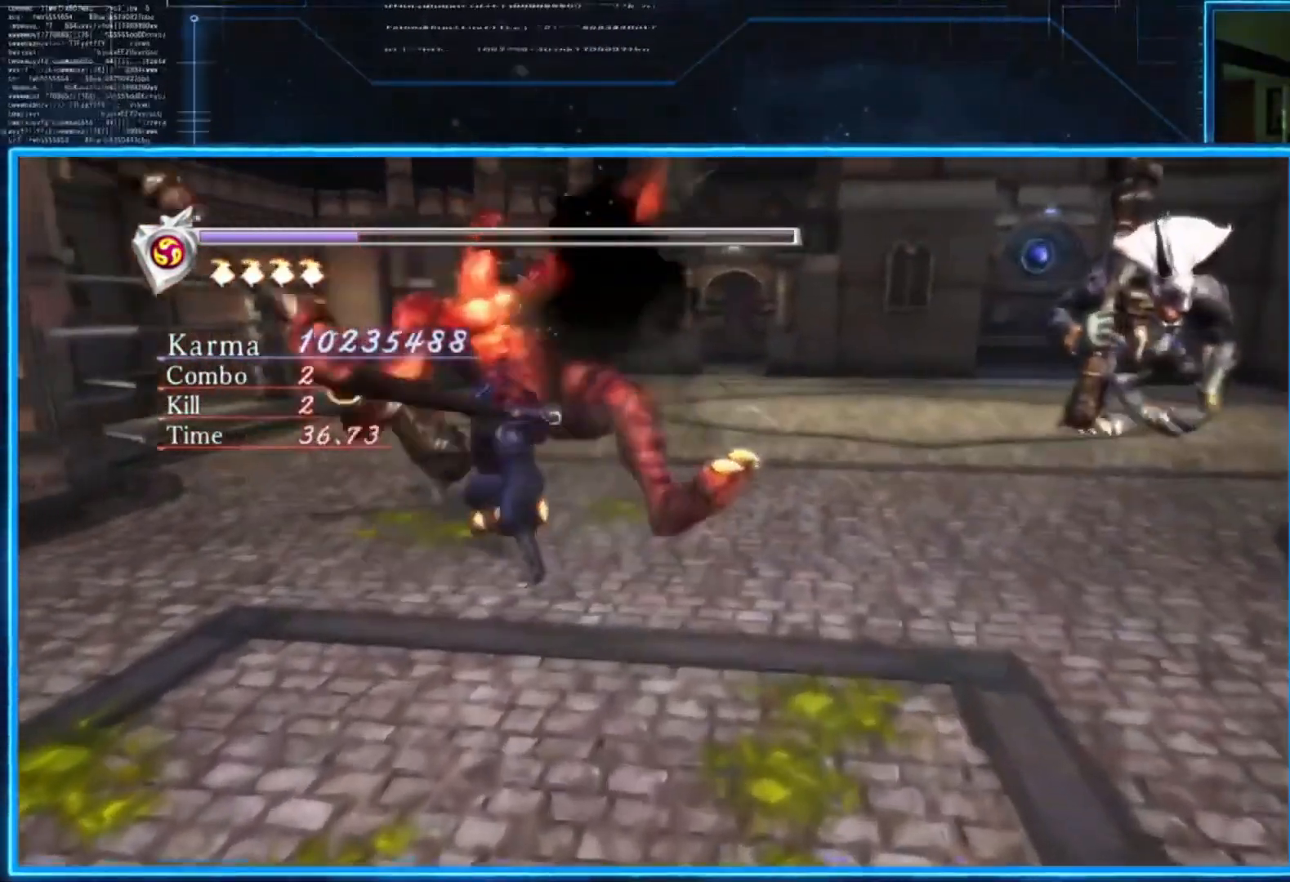
{"buttons": ["L2"], "left_stick": "center", "right_stick": "right", "events": [[267, "right_stick", "right"]]}
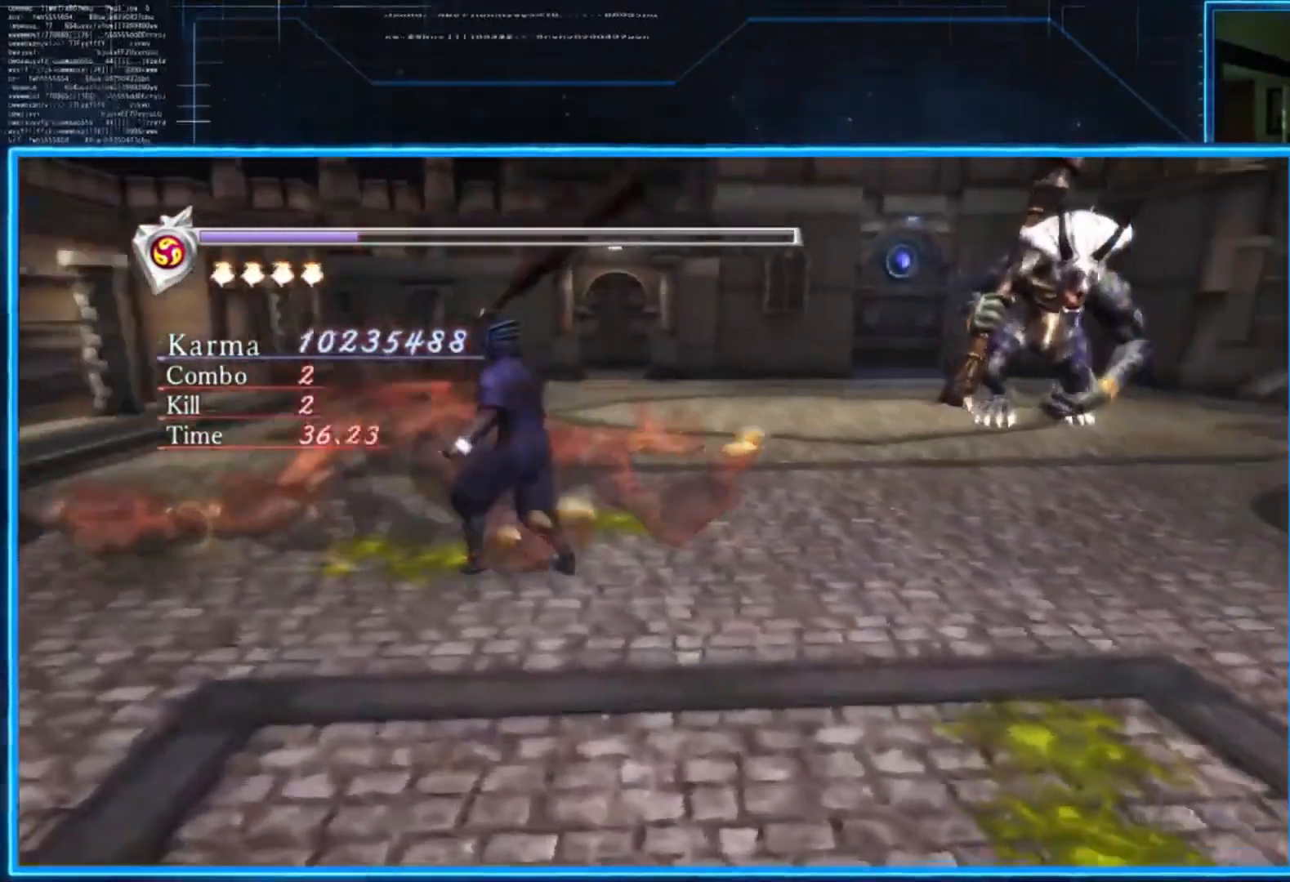
{"buttons": ["L2"], "left_stick": "center", "right_stick": "center", "events": [[67, "right_stick", "center"]]}
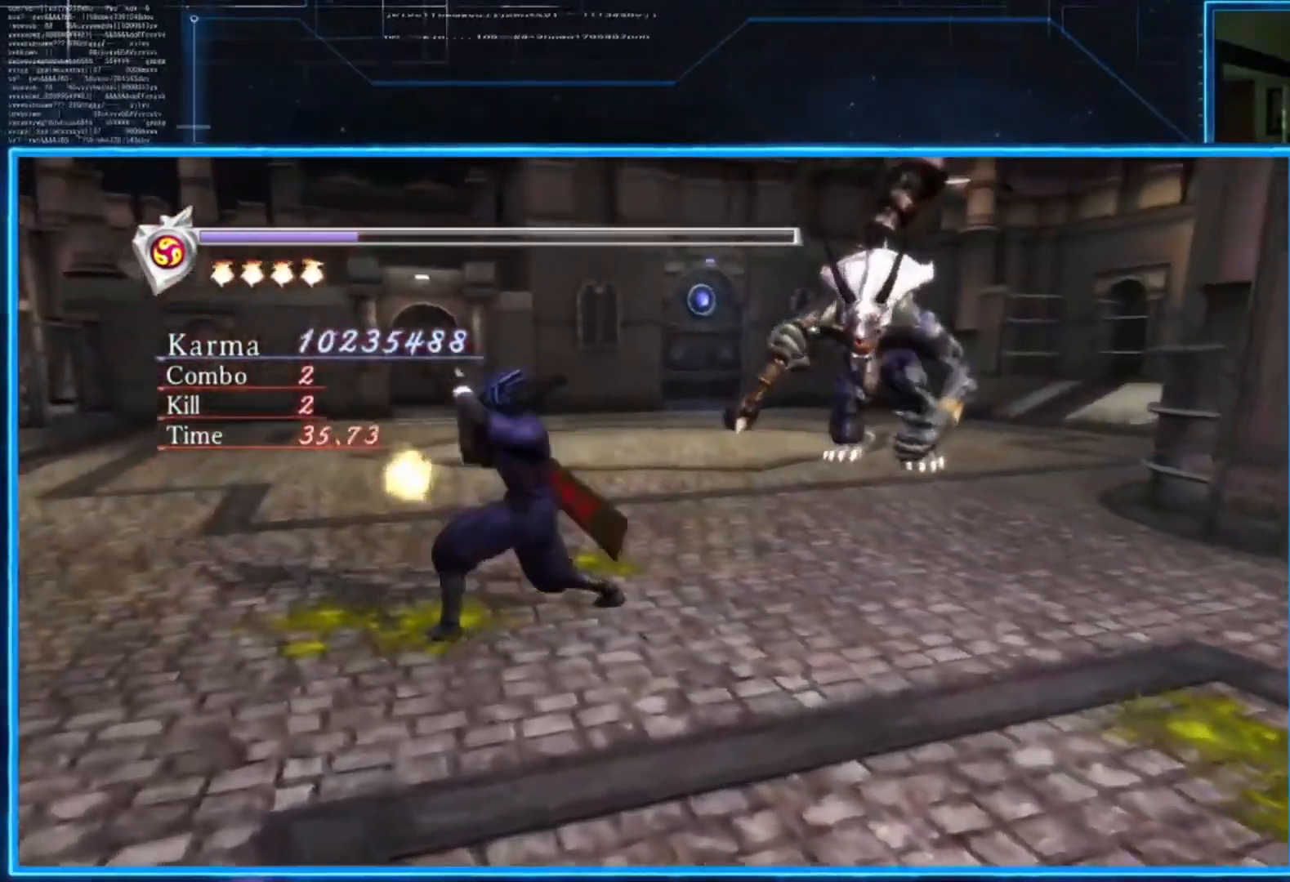
{"buttons": ["L2"], "left_stick": "center", "right_stick": "center", "events": []}
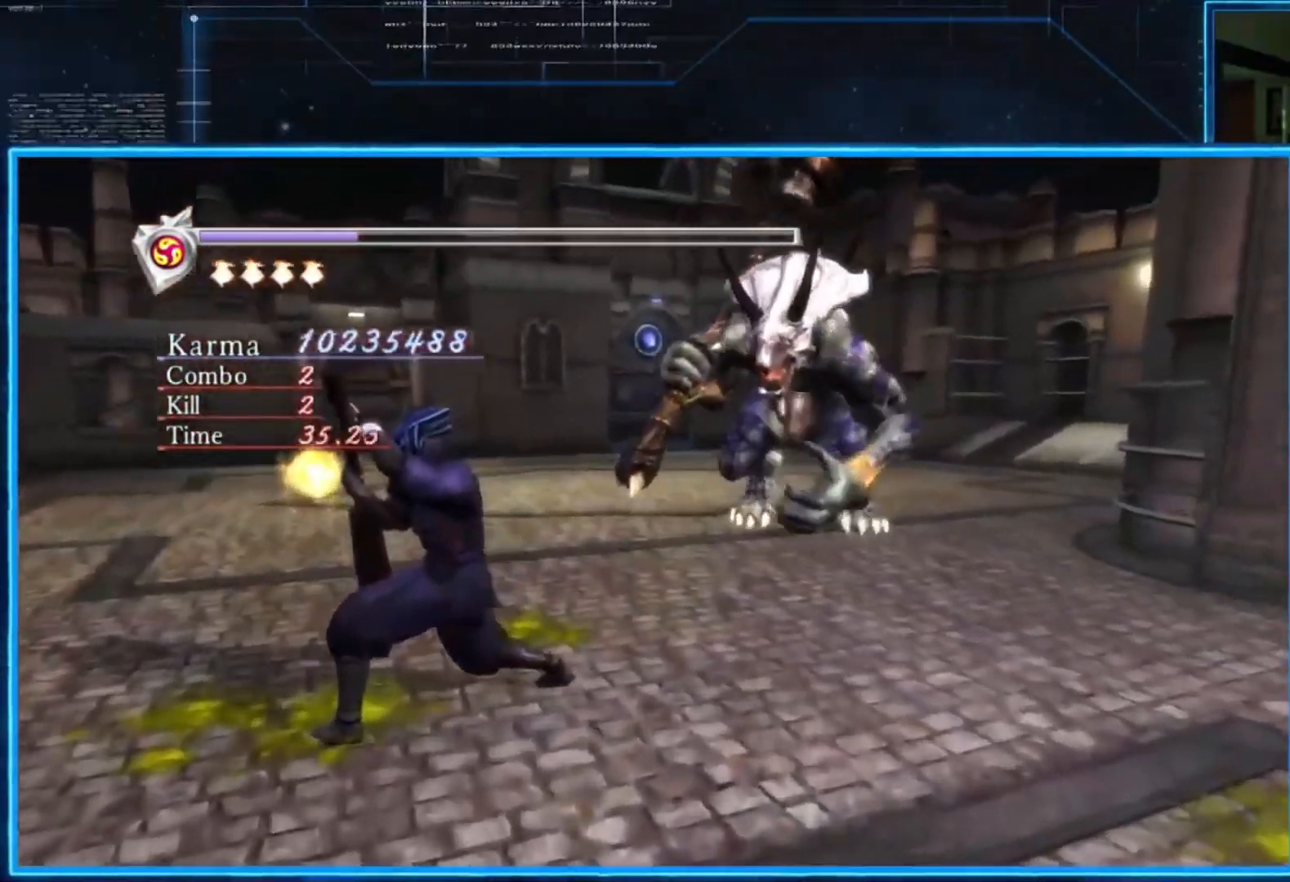
{"buttons": ["L2"], "left_stick": "center", "right_stick": "center", "events": []}
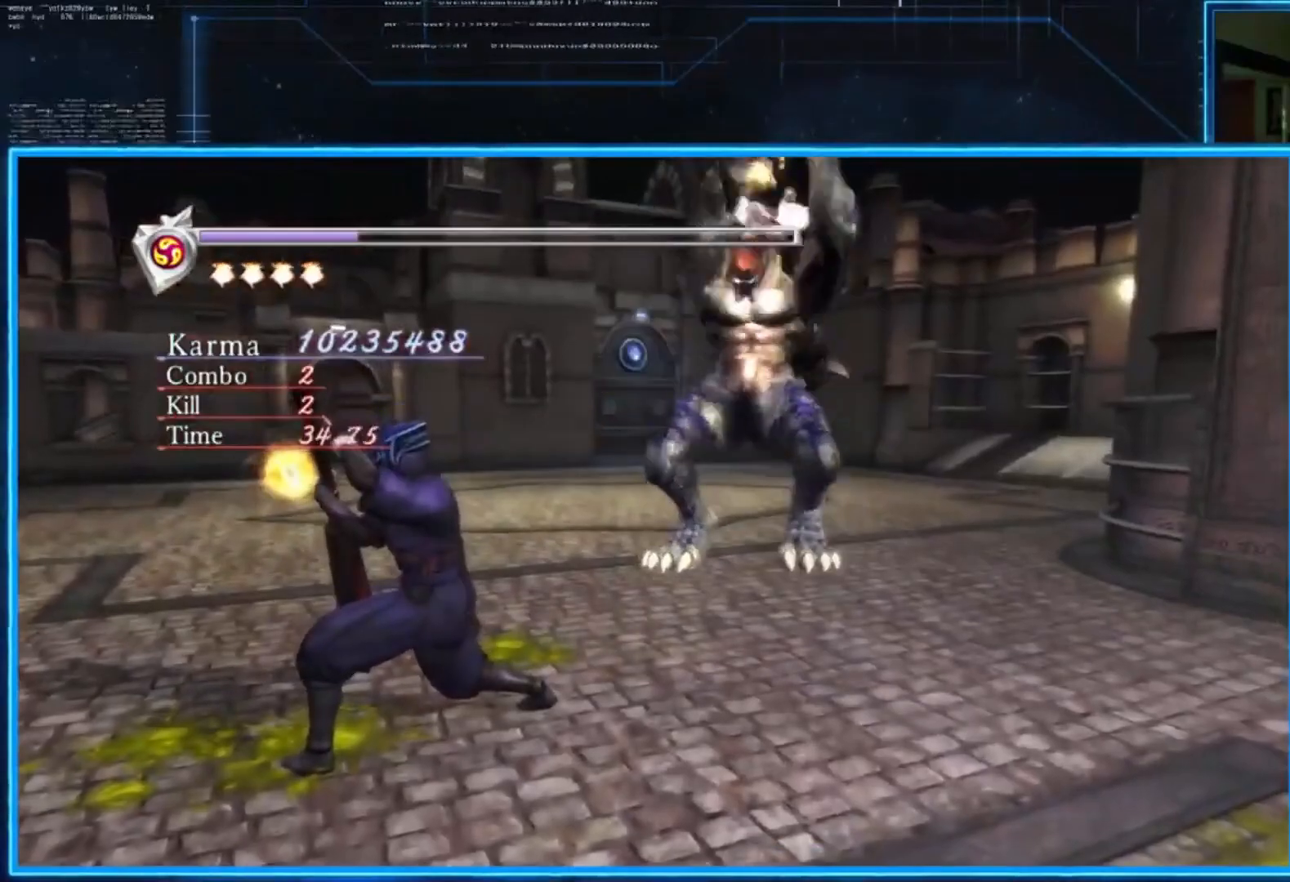
{"buttons": ["L2"], "left_stick": "up", "right_stick": "center", "events": [[333, "left_stick", "up"]]}
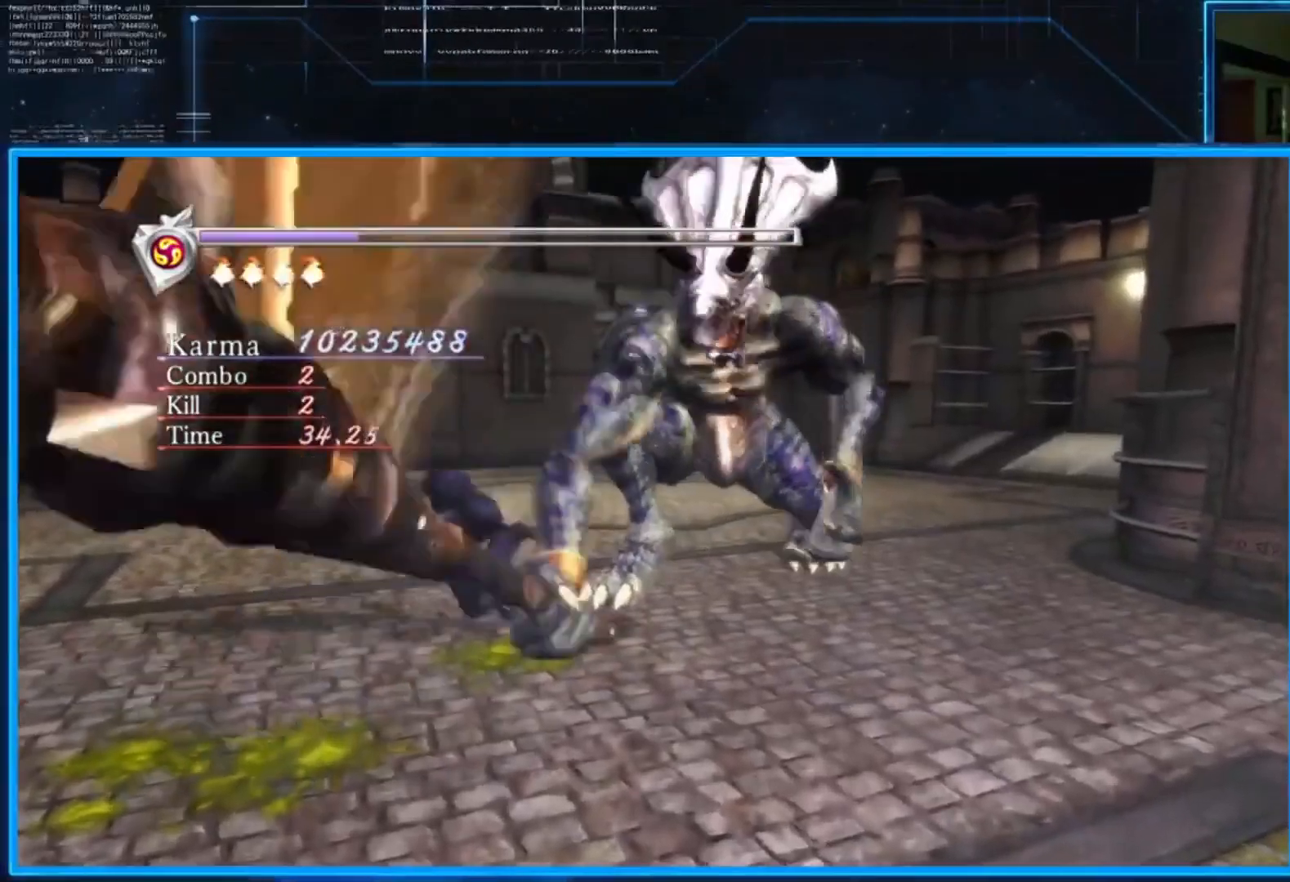
{"buttons": ["Y"], "left_stick": "center", "right_stick": "center", "events": [[100, "Y", "down"], [167, "left_stick", "center"], [200, "L2", "up"]]}
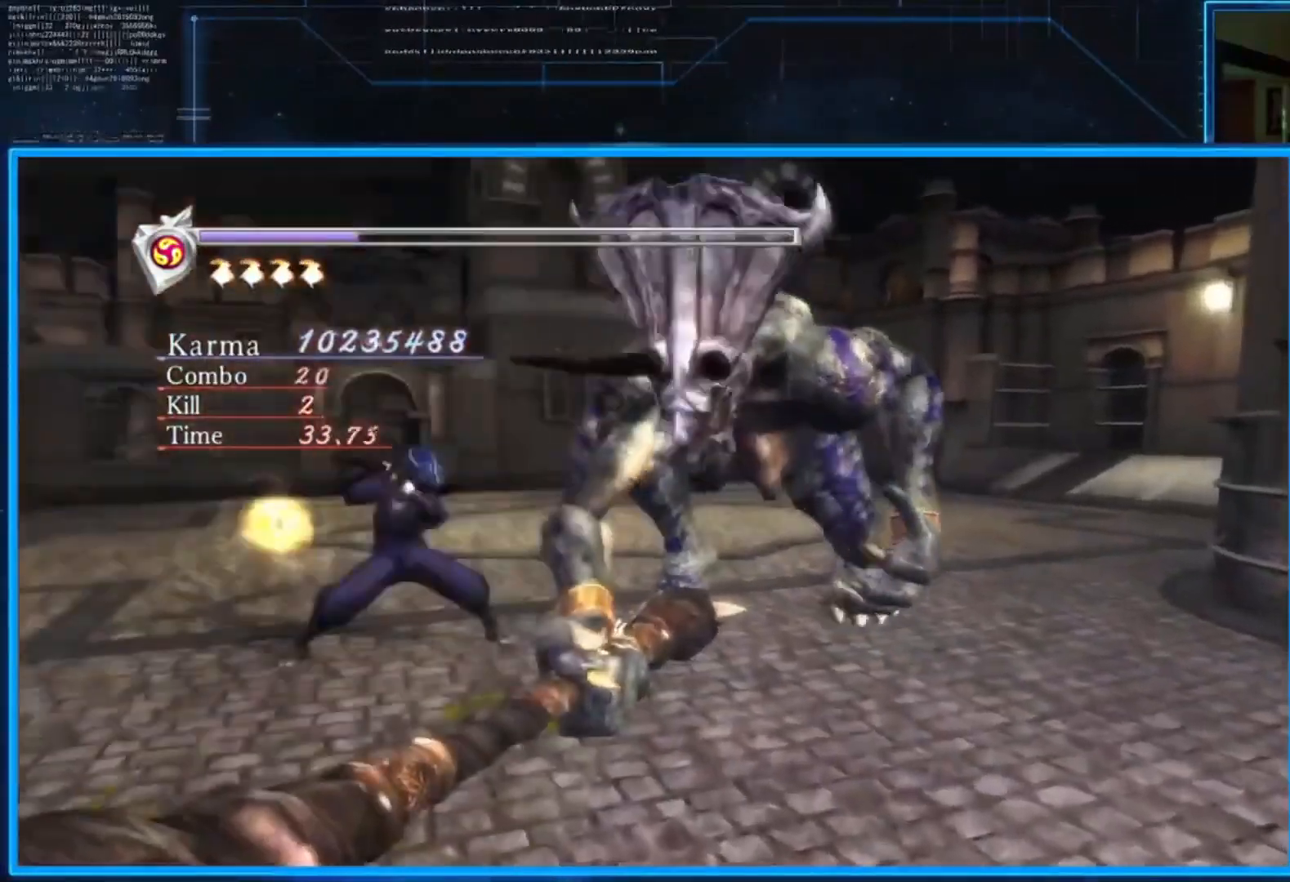
{"buttons": ["Y"], "left_stick": "center", "right_stick": "center", "events": []}
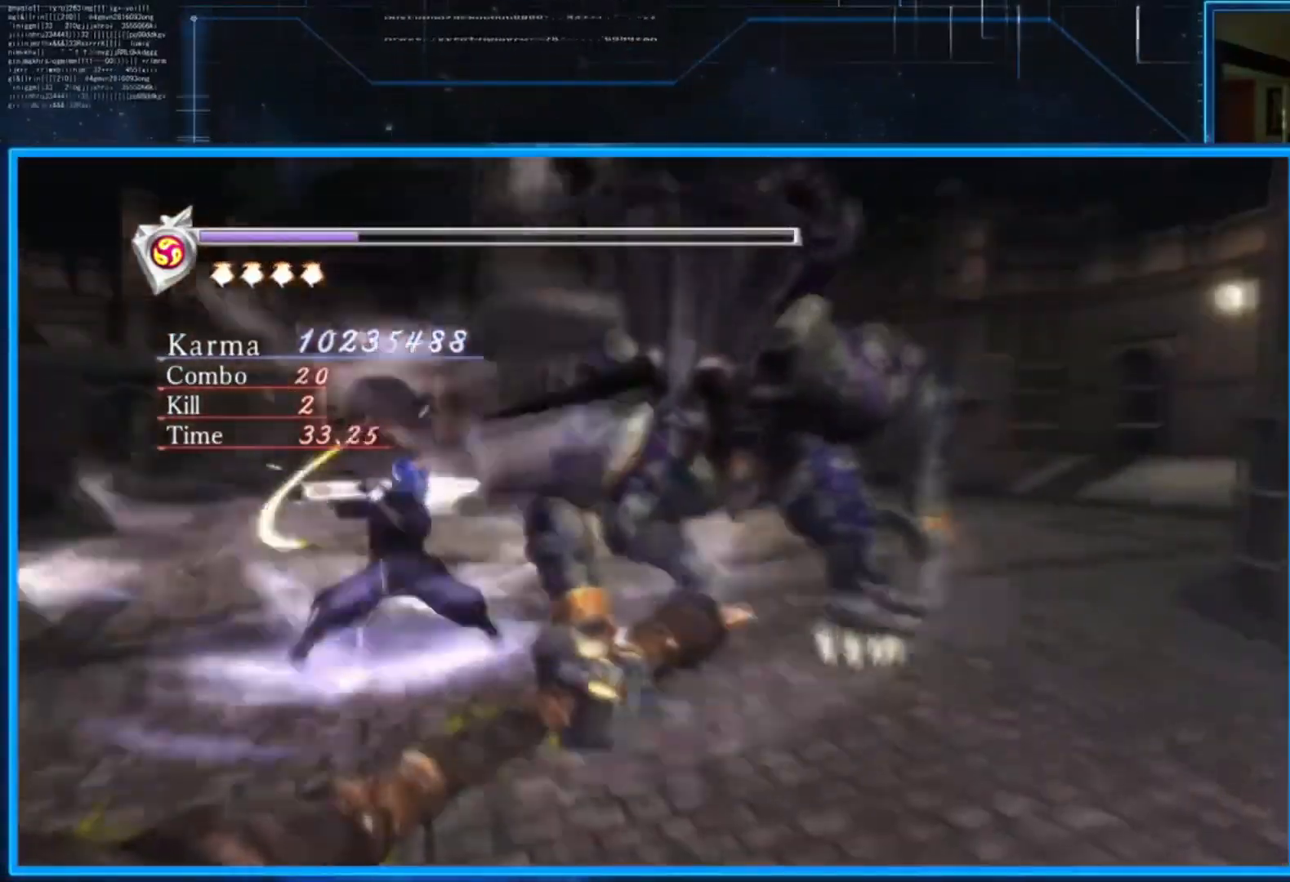
{"buttons": ["Y"], "left_stick": "center", "right_stick": "center", "events": []}
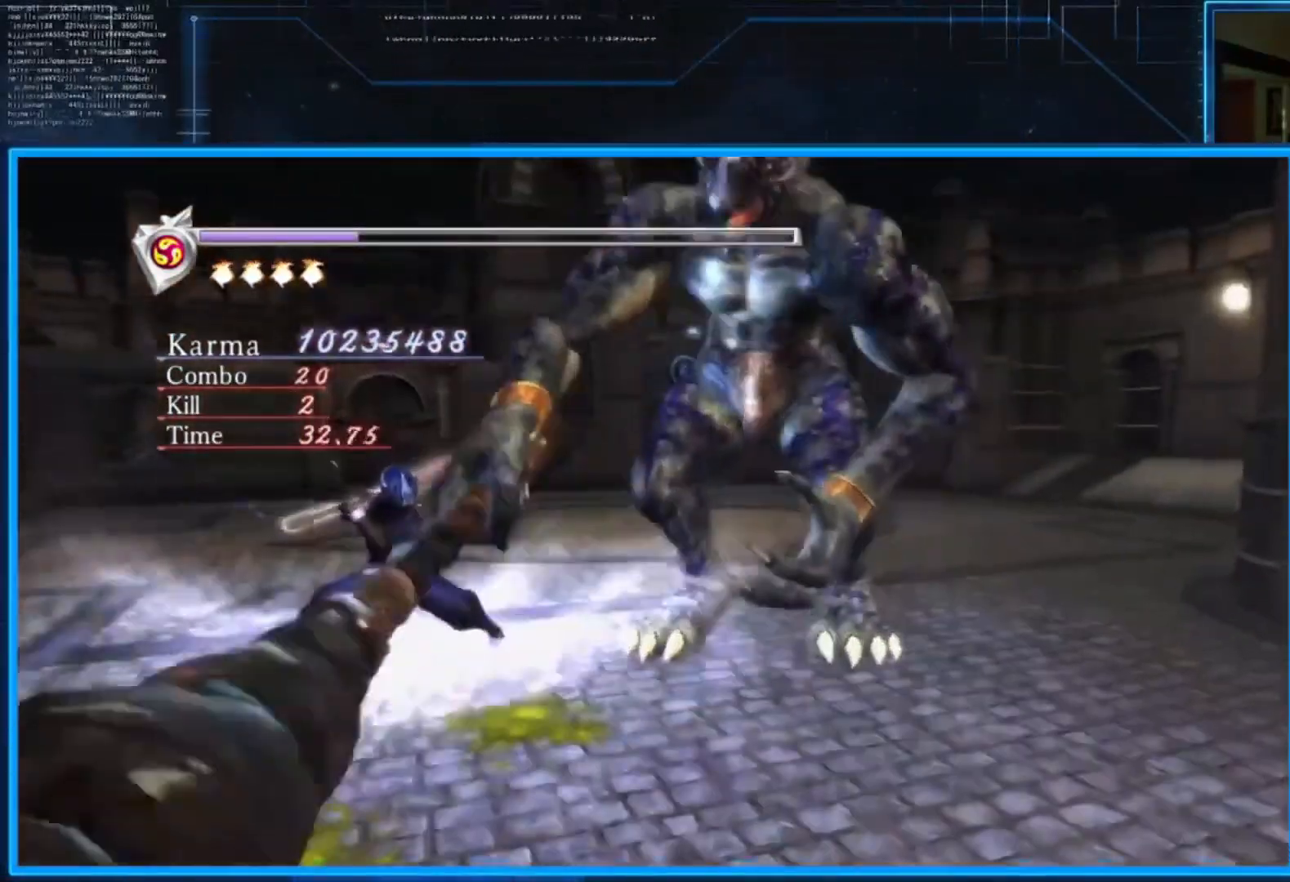
{"buttons": ["Y"], "left_stick": "center", "right_stick": "center", "events": []}
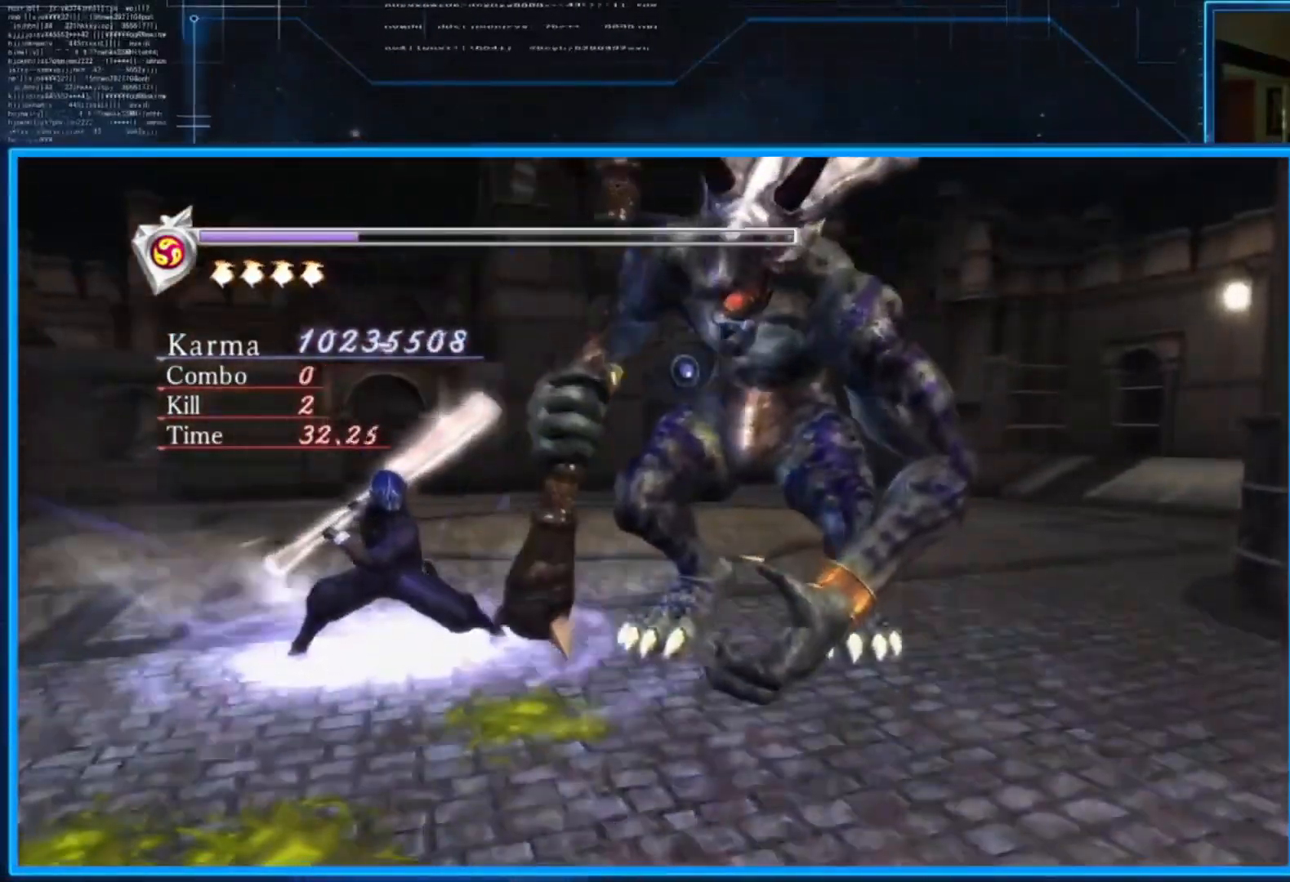
{"buttons": ["Y"], "left_stick": "center", "right_stick": "center", "events": []}